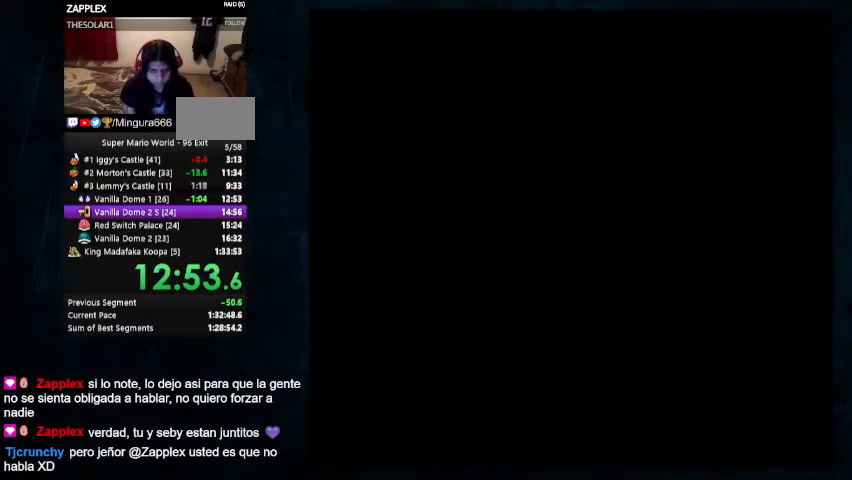
Gameplay with a controller (Nintendo layout); each line is a JSON object with the inputs held at the frame after it. "events" lists button and stick changes between this image and that frame as [ms after this image, input, new state], when the widget could be followed in between. Not read: L1 L3 R1 R3.
{"buttons": [], "events": []}
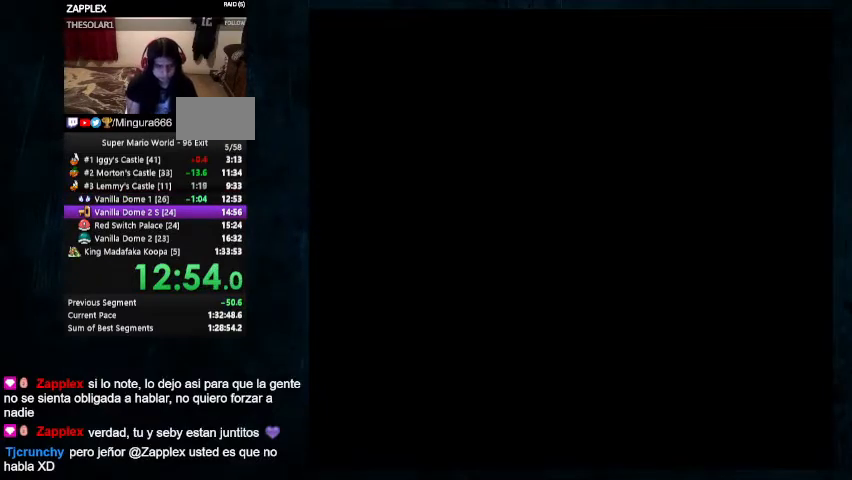
{"buttons": [], "events": []}
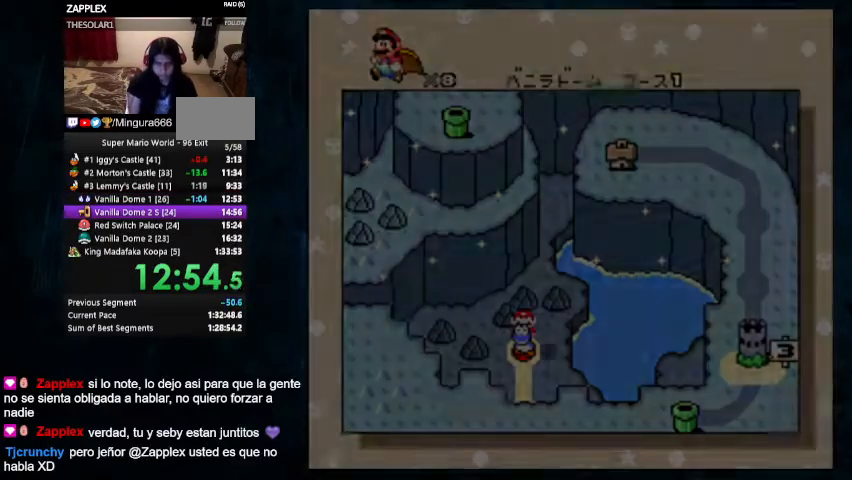
{"buttons": ["B"], "events": [[500, "B", "down"]]}
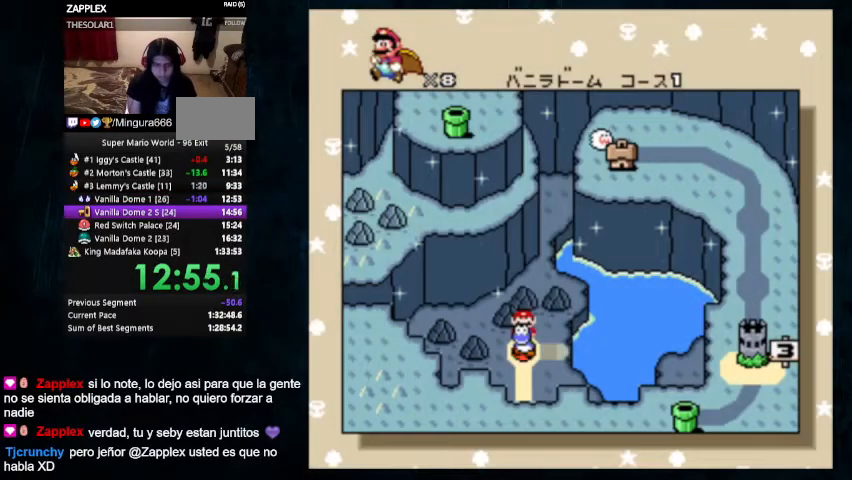
{"buttons": ["B"], "events": [[33, "A", "down"], [167, "A", "up"], [333, "A", "down"], [400, "A", "up"]]}
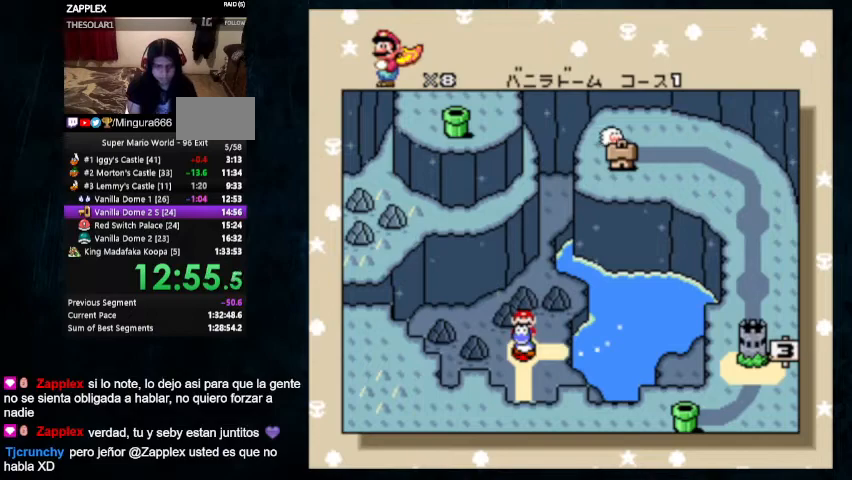
{"buttons": ["A"], "events": [[67, "A", "down"], [167, "A", "up"], [400, "A", "down"], [400, "B", "up"]]}
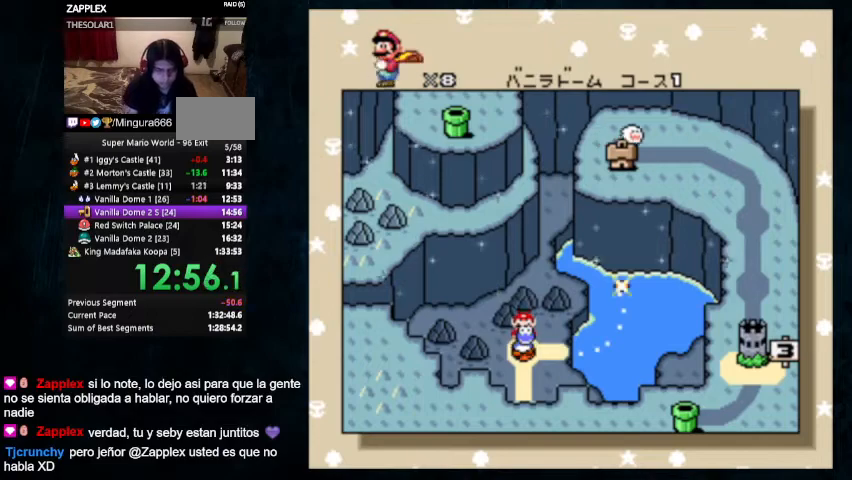
{"buttons": ["A"], "events": [[300, "A", "up"], [300, "B", "down"], [367, "A", "down"], [367, "B", "up"]]}
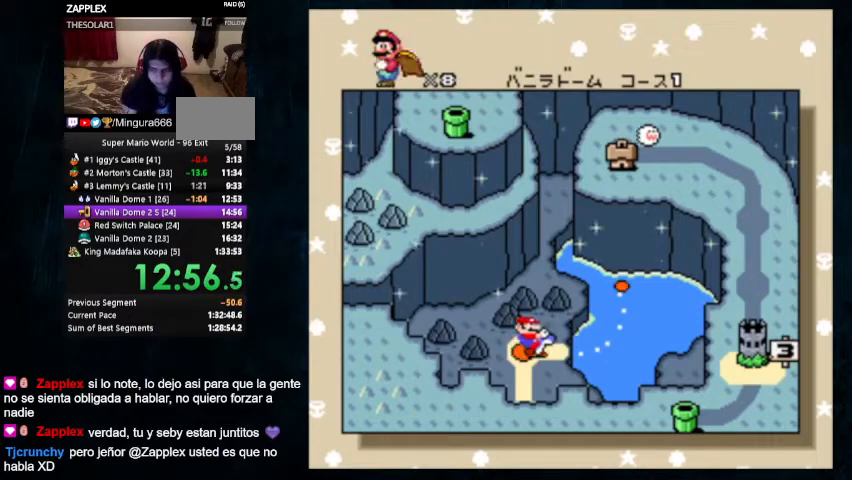
{"buttons": ["A"], "events": [[100, "A", "up"], [133, "B", "down"], [333, "B", "up"], [367, "A", "down"]]}
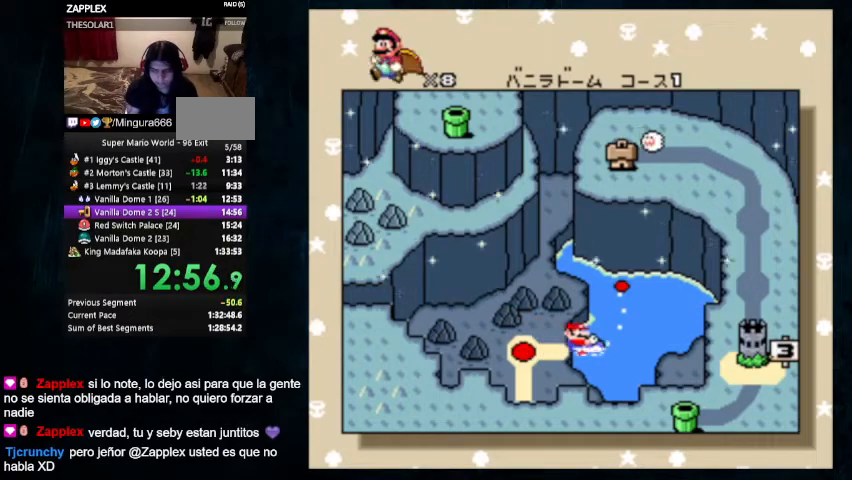
{"buttons": ["A", "B"], "events": [[67, "A", "up"], [100, "B", "down"], [200, "A", "down"], [267, "A", "up"], [300, "B", "up"], [333, "A", "down"], [400, "A", "up"], [400, "B", "down"], [467, "A", "down"]]}
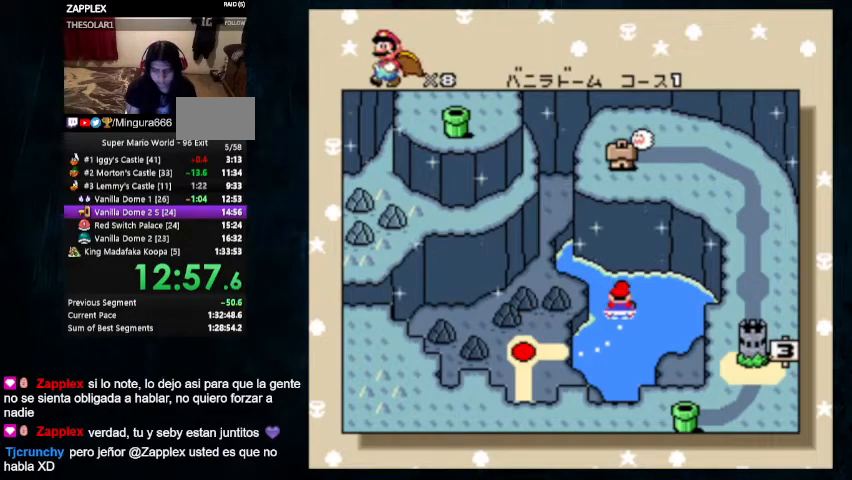
{"buttons": ["B"], "events": [[67, "B", "up"], [133, "A", "up"], [133, "B", "down"], [200, "B", "up"], [233, "B", "down"], [300, "A", "down"], [300, "B", "up"], [367, "A", "up"], [367, "B", "down"], [433, "A", "down"], [433, "B", "up"], [467, "B", "down"], [500, "A", "up"]]}
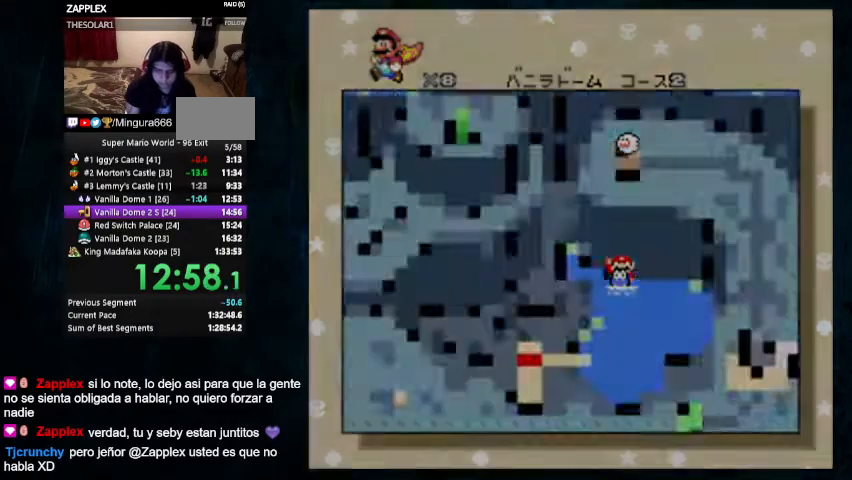
{"buttons": ["Y"], "events": [[33, "A", "down"], [33, "B", "up"], [267, "A", "up"], [267, "Y", "down"]]}
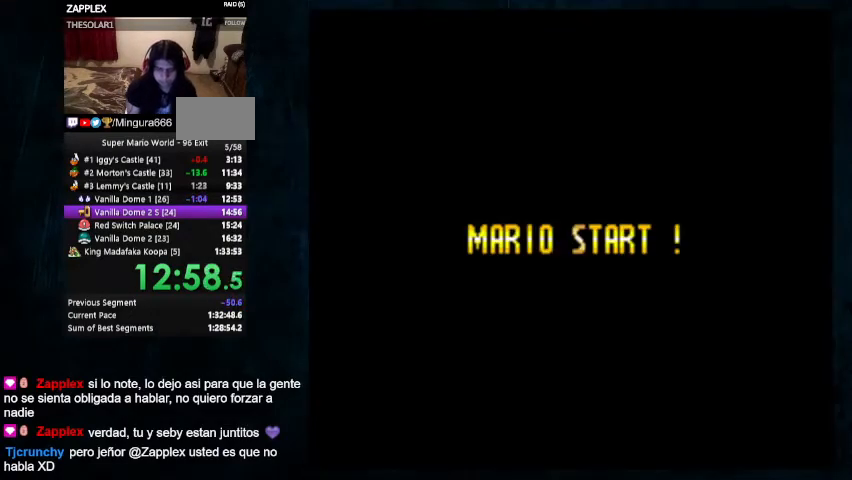
{"buttons": ["Y", "DPAD_RIGHT"], "events": [[267, "DPAD_RIGHT", "down"]]}
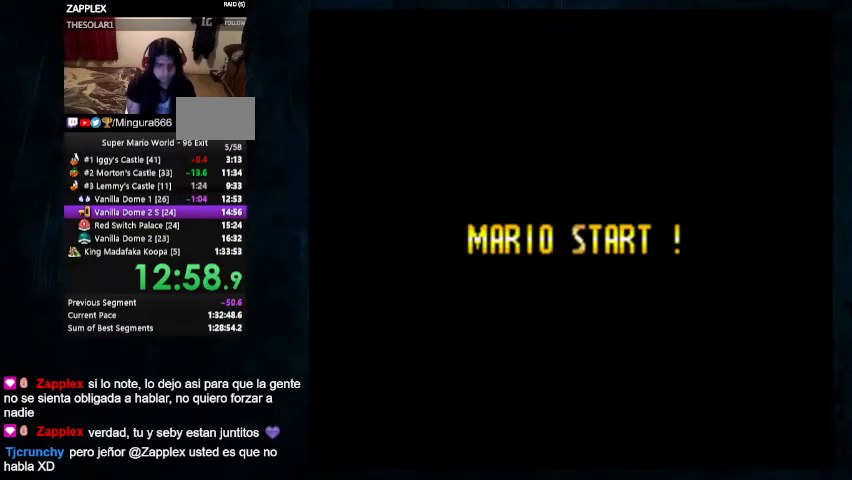
{"buttons": ["Y", "DPAD_RIGHT"], "events": []}
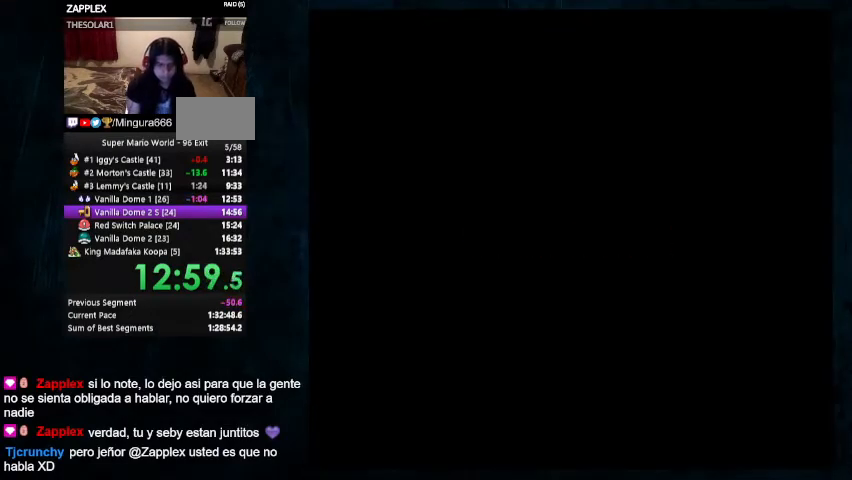
{"buttons": ["Y", "DPAD_RIGHT"], "events": []}
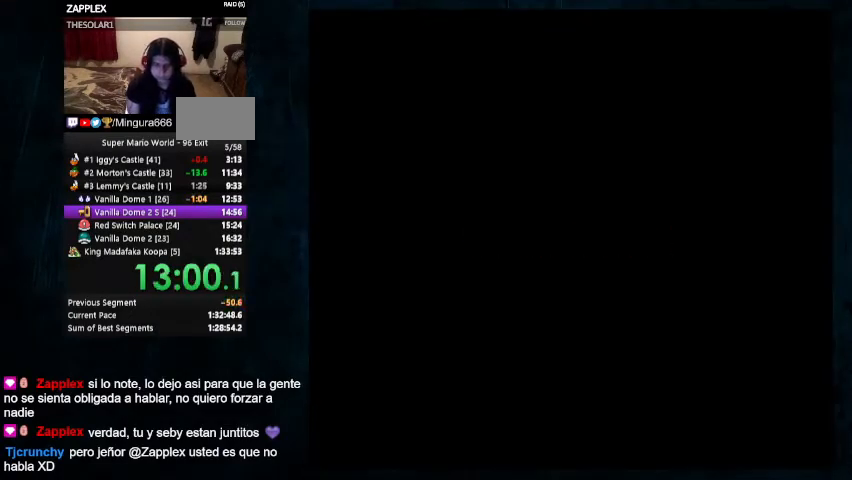
{"buttons": ["Y", "DPAD_RIGHT"], "events": []}
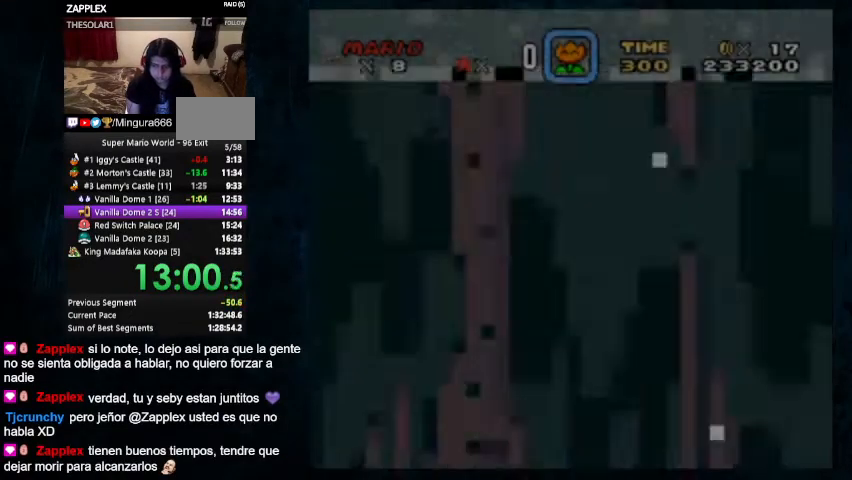
{"buttons": ["Y", "DPAD_UP", "DPAD_RIGHT"], "events": [[400, "DPAD_UP", "down"]]}
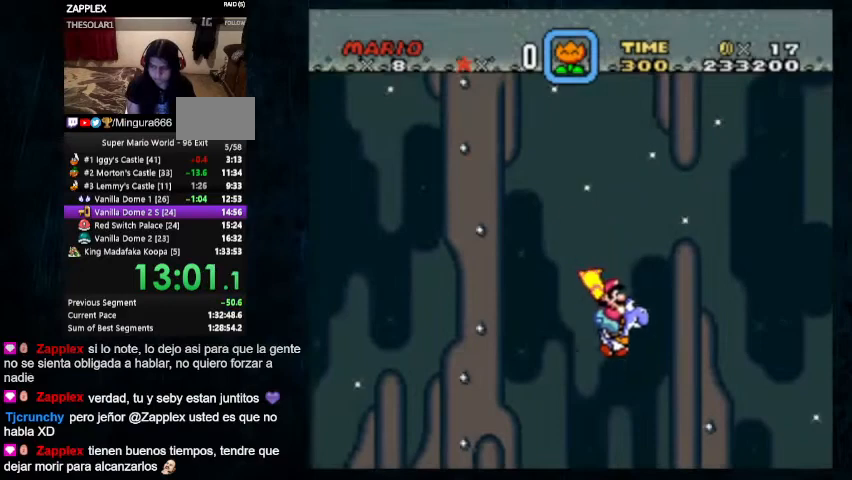
{"buttons": ["Y", "DPAD_RIGHT"], "events": [[200, "B", "down"], [200, "DPAD_UP", "up"], [433, "B", "up"]]}
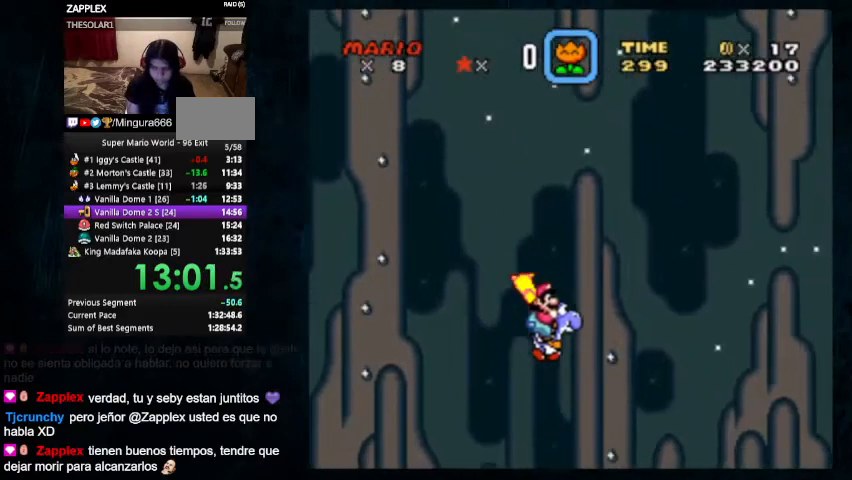
{"buttons": ["Y", "DPAD_RIGHT"], "events": [[300, "B", "down"], [433, "B", "up"]]}
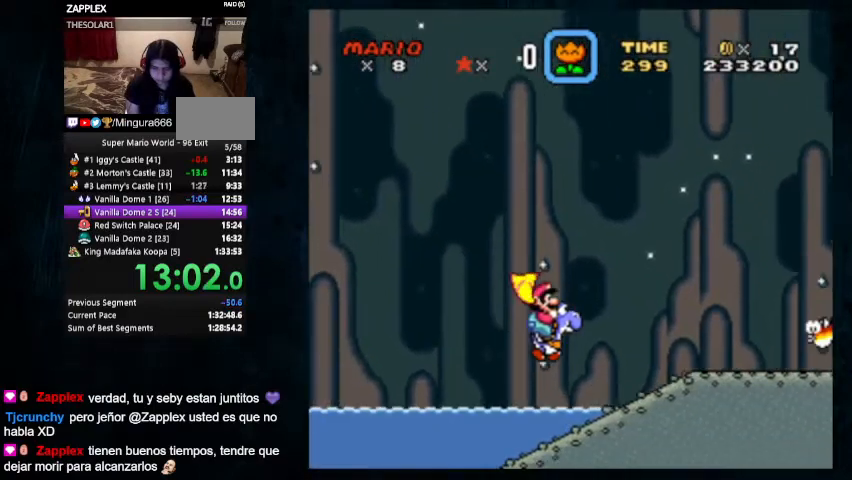
{"buttons": ["Y", "DPAD_RIGHT"], "events": []}
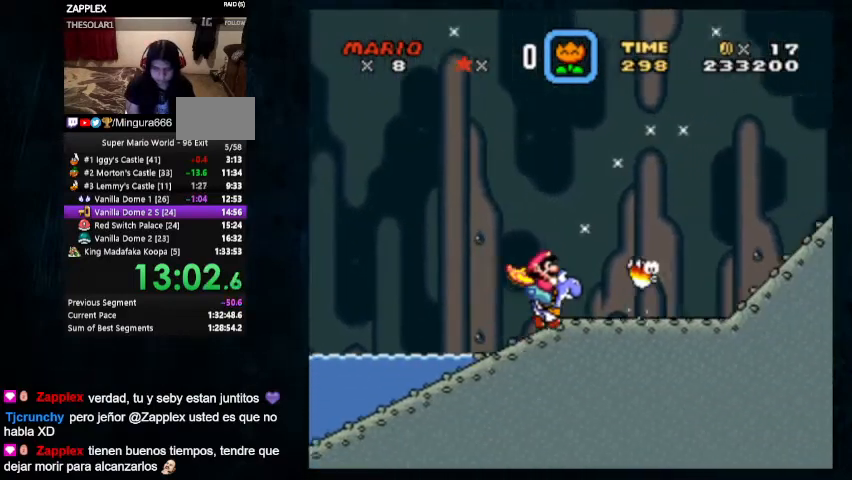
{"buttons": ["Y", "DPAD_RIGHT"], "events": []}
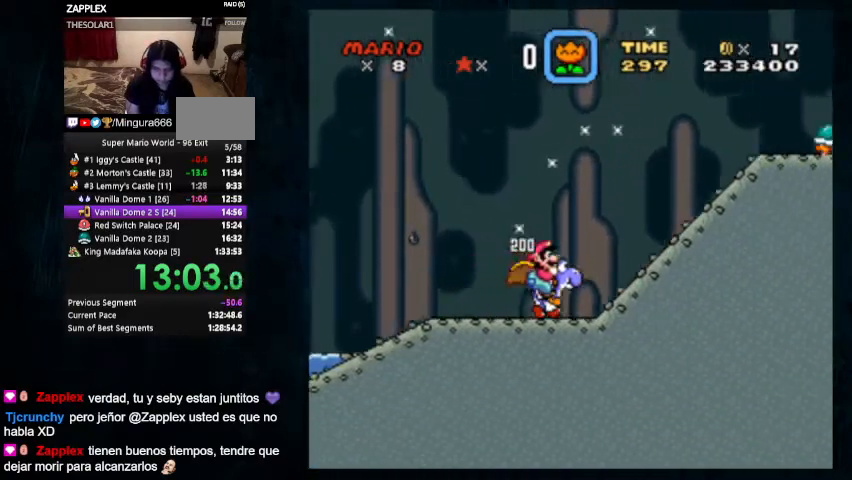
{"buttons": ["B", "Y", "DPAD_RIGHT"], "events": [[267, "Y", "up"], [333, "Y", "down"], [500, "B", "down"]]}
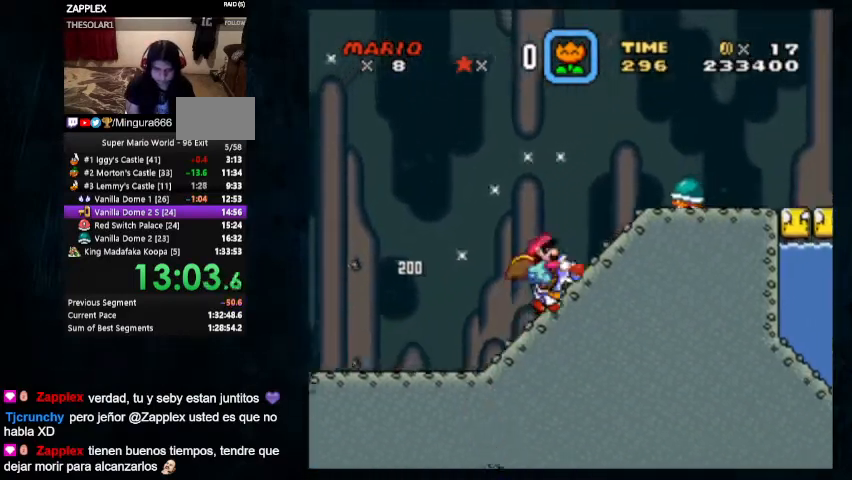
{"buttons": ["Y", "DPAD_RIGHT"], "events": [[100, "B", "up"]]}
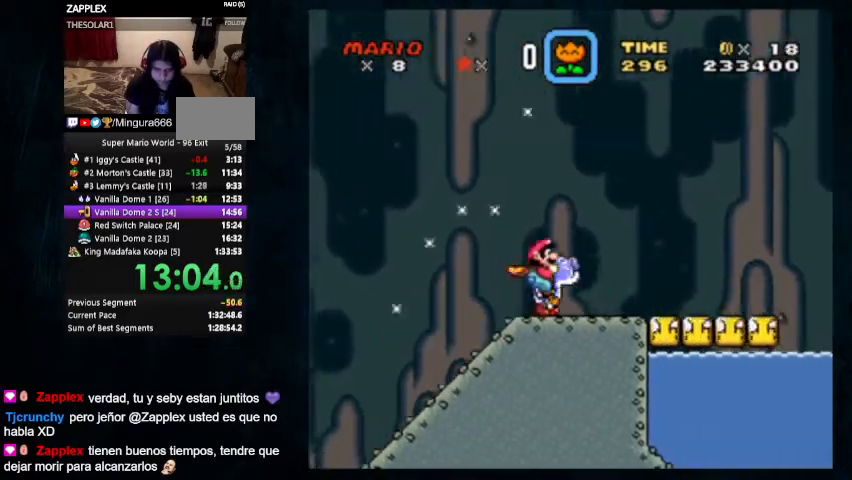
{"buttons": ["Y", "DPAD_RIGHT"], "events": [[300, "DPAD_UP", "down"], [467, "DPAD_UP", "up"]]}